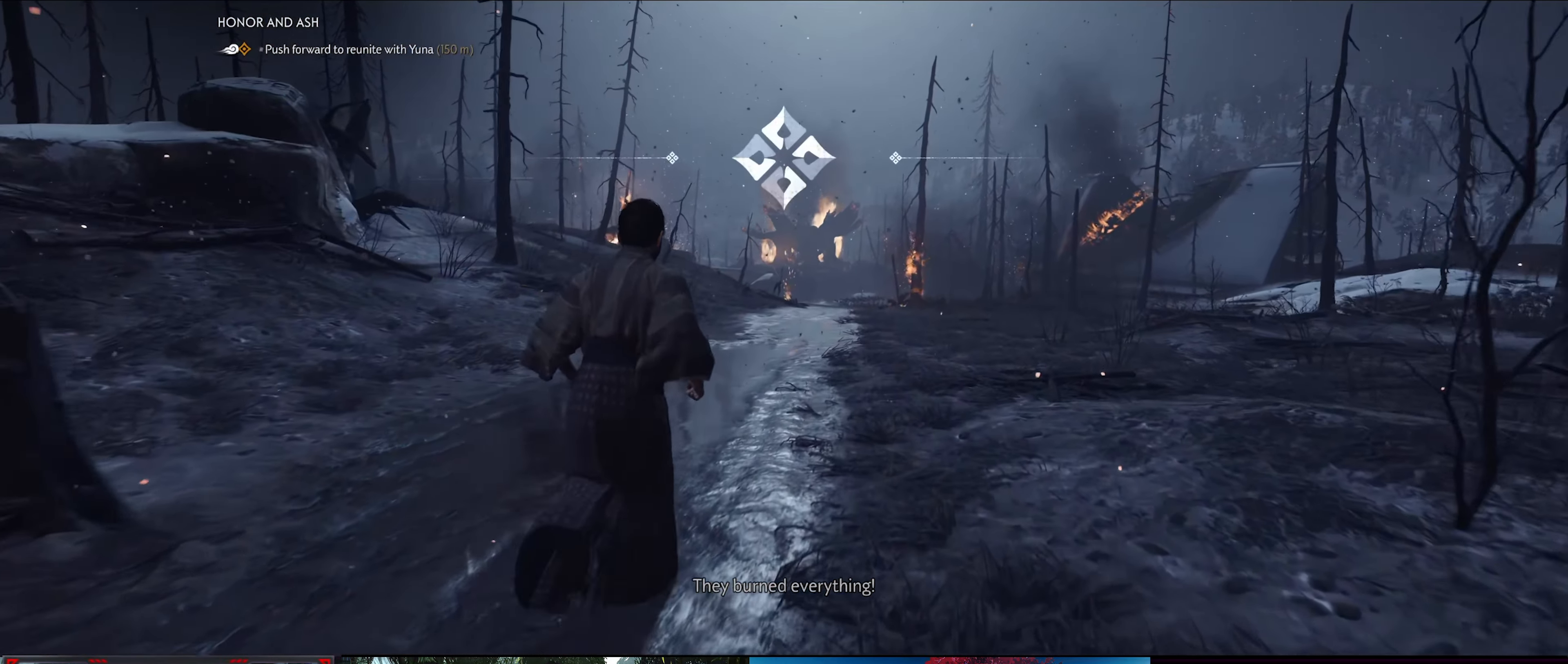
Gameplay with a controller (PlayStation layout); each line is a JSON object with the inputs held at the frame after it. "events" lists button and stick changes between this image and that frame as [ms after this image, input, new state], when the widget could be followed in between. Not read: TOUCHPAD.
{"buttons": [], "left_stick": "up", "right_stick": "center", "events": []}
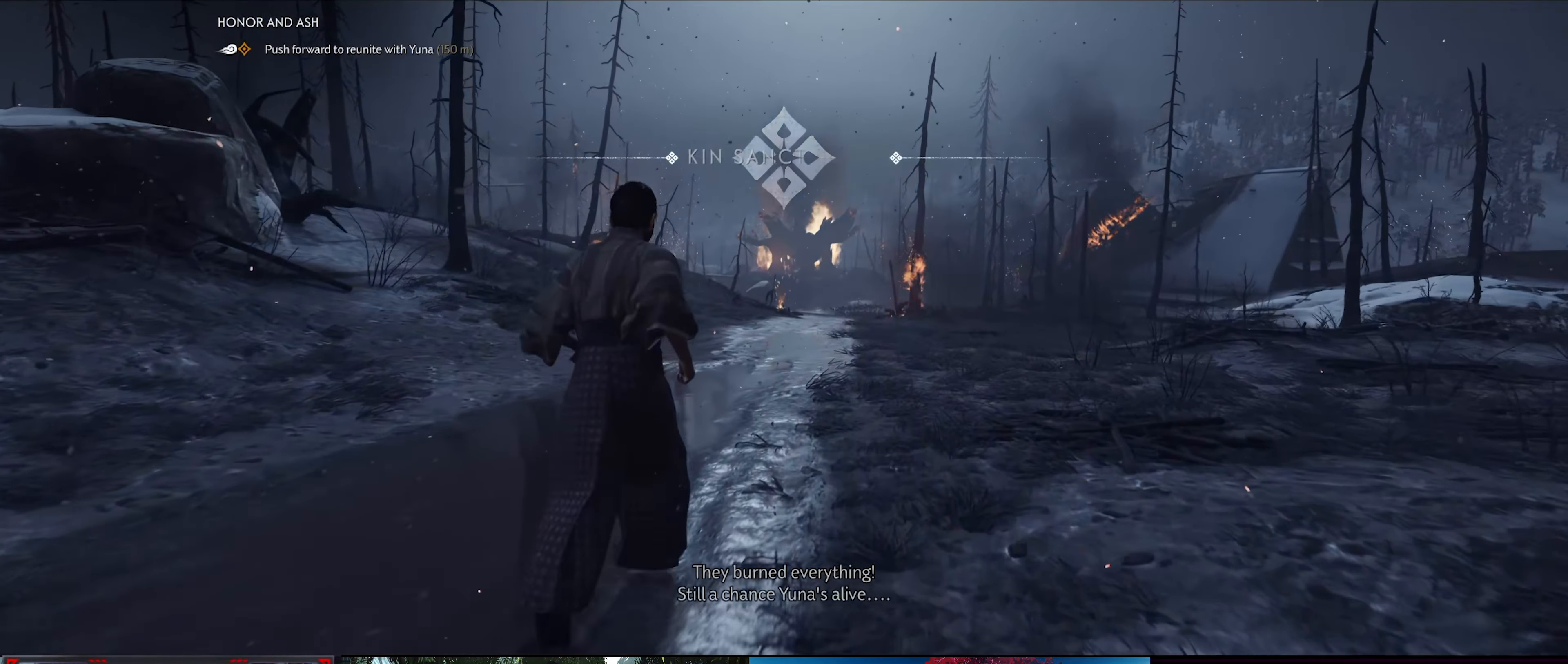
{"buttons": [], "left_stick": "up", "right_stick": "down", "events": [[350, "right_stick", "down"]]}
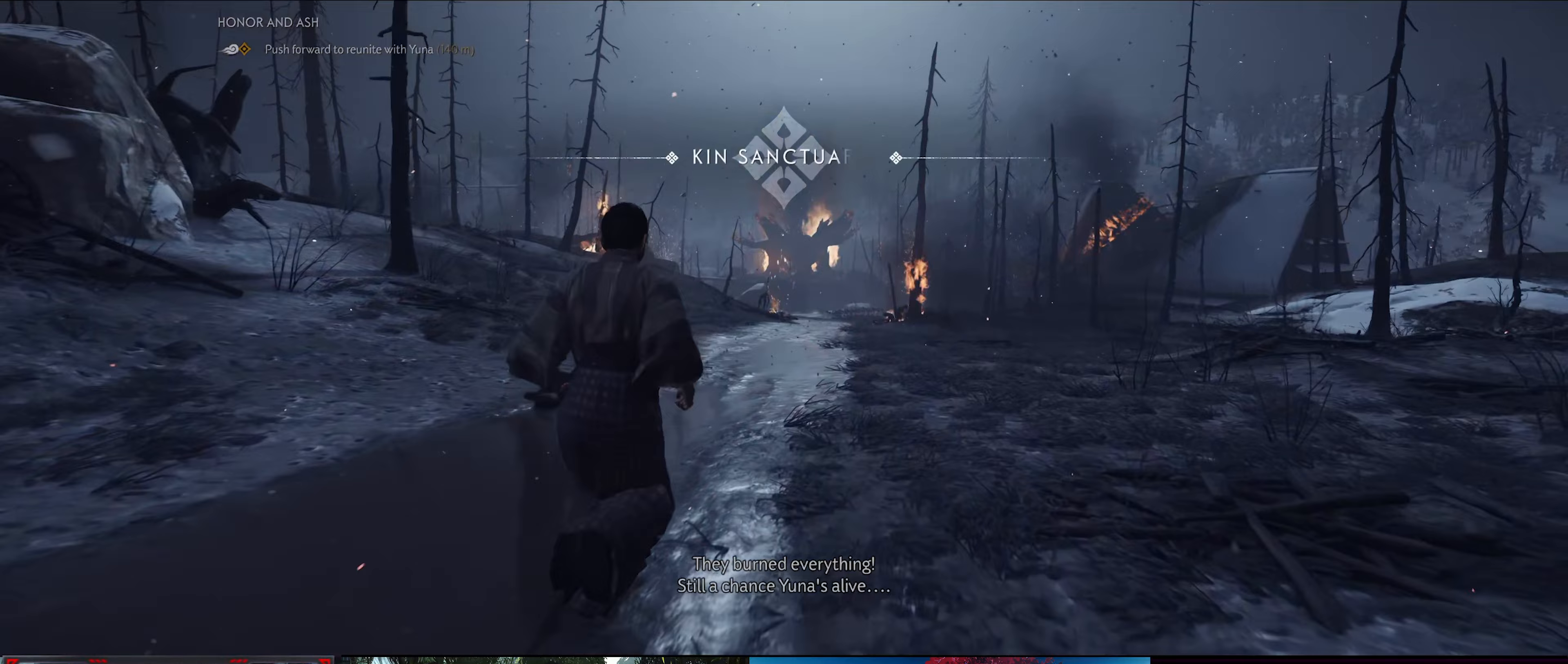
{"buttons": [], "left_stick": "up", "right_stick": "center", "events": [[217, "right_stick", "center"]]}
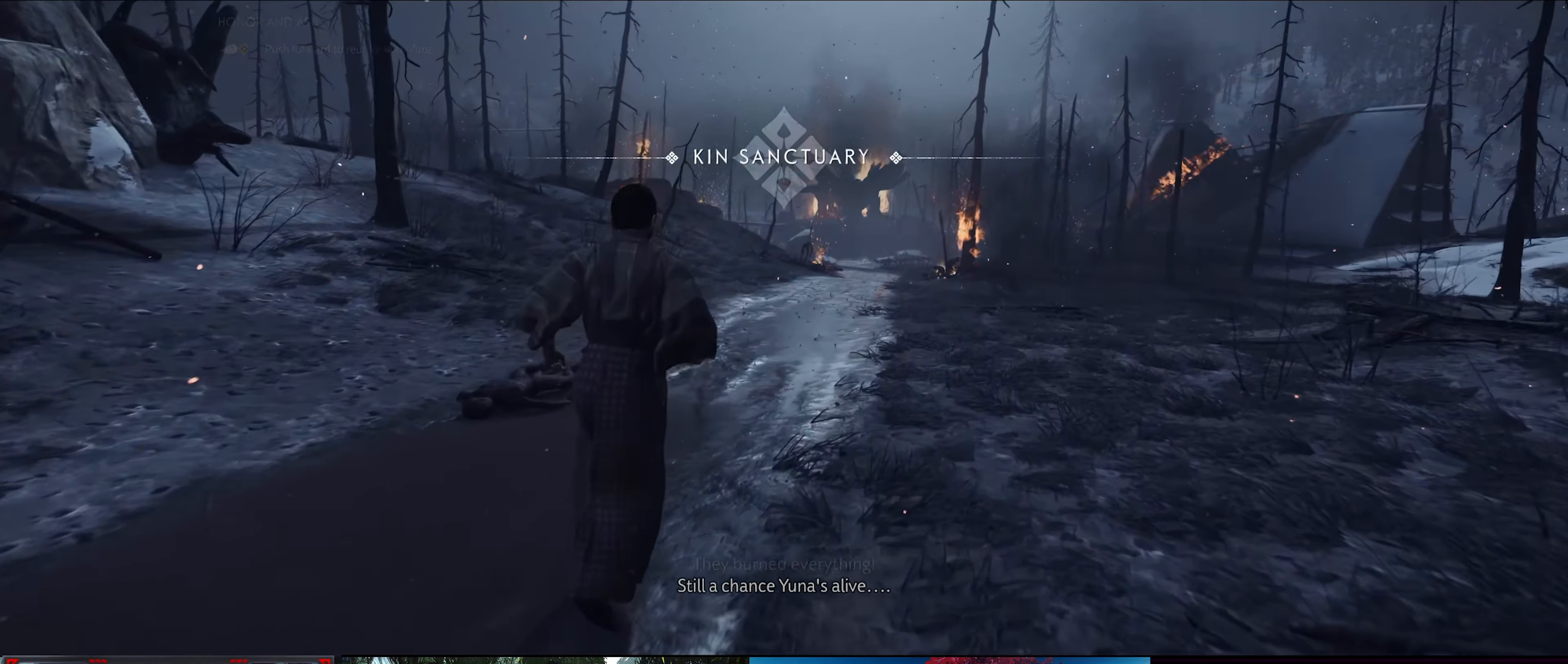
{"buttons": [], "left_stick": "up", "right_stick": "center", "events": []}
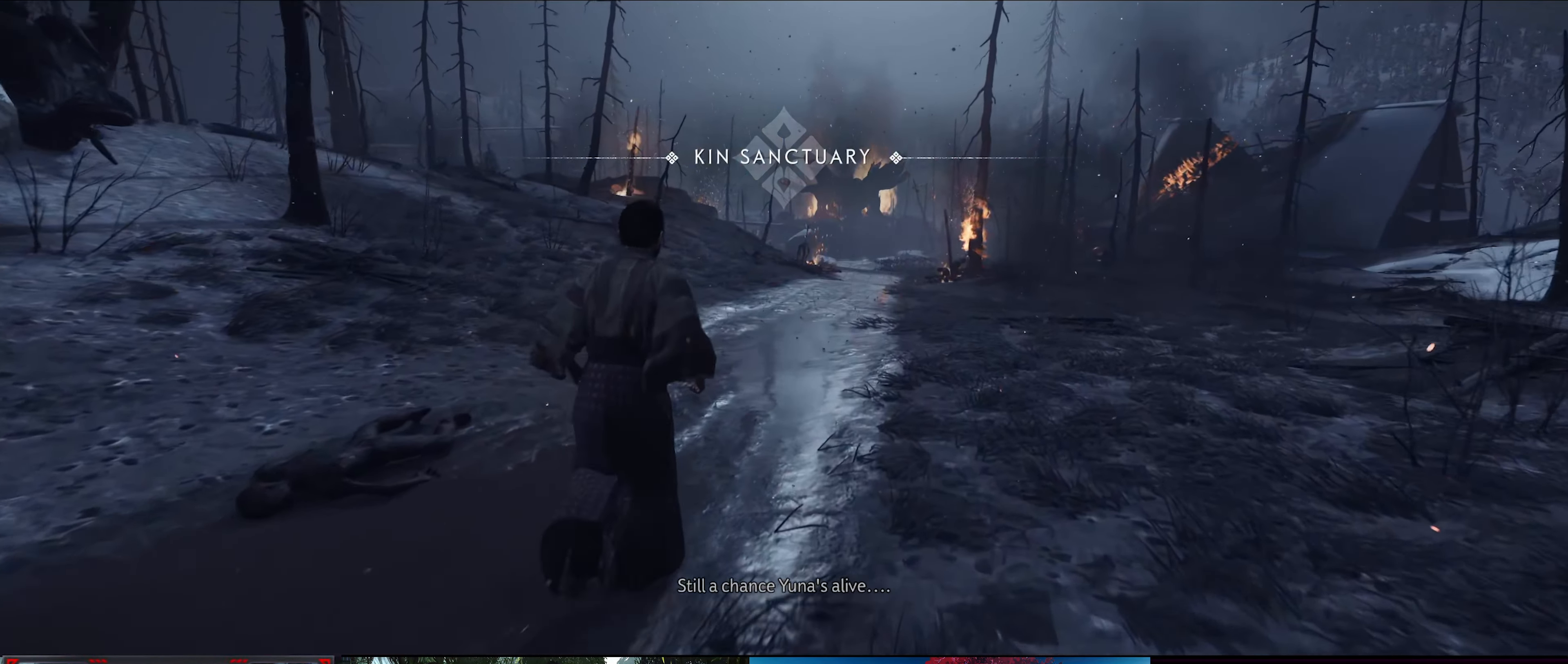
{"buttons": [], "left_stick": "up", "right_stick": "center", "events": []}
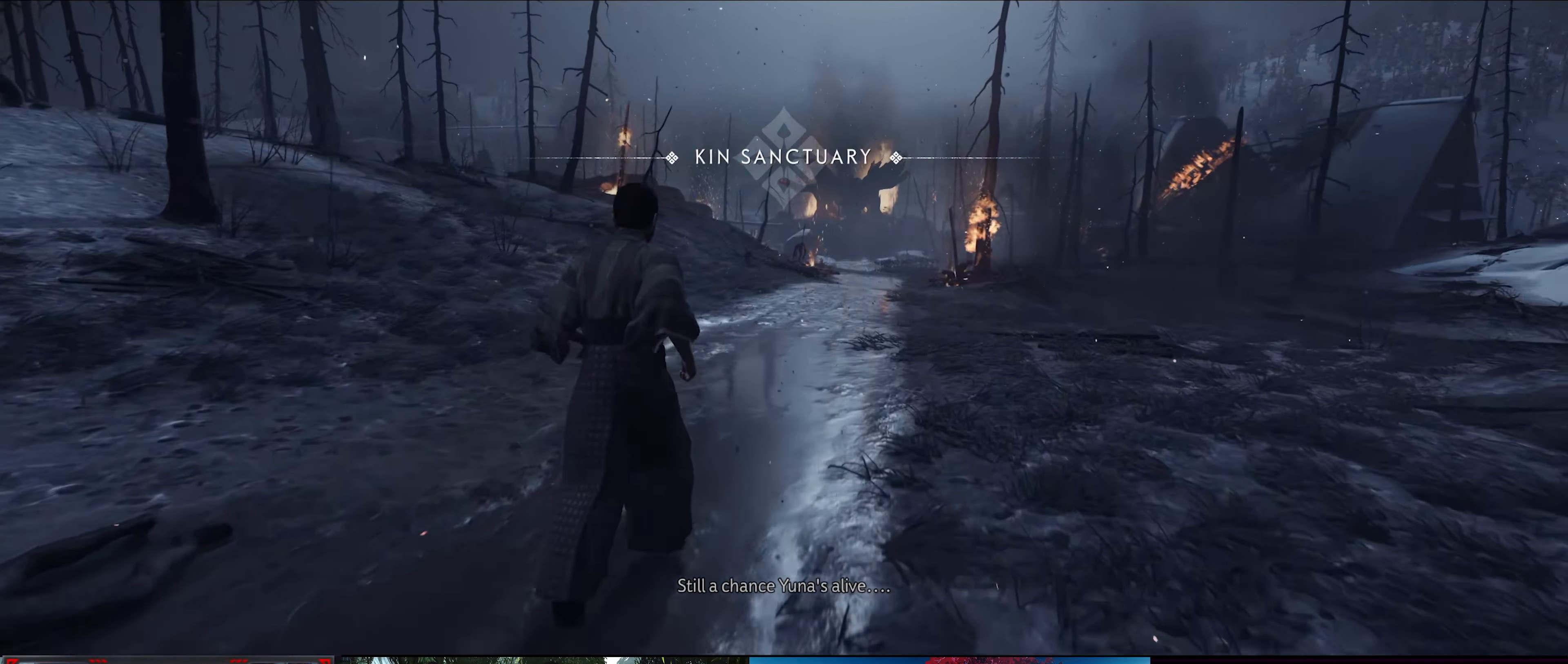
{"buttons": [], "left_stick": "up", "right_stick": "center", "events": []}
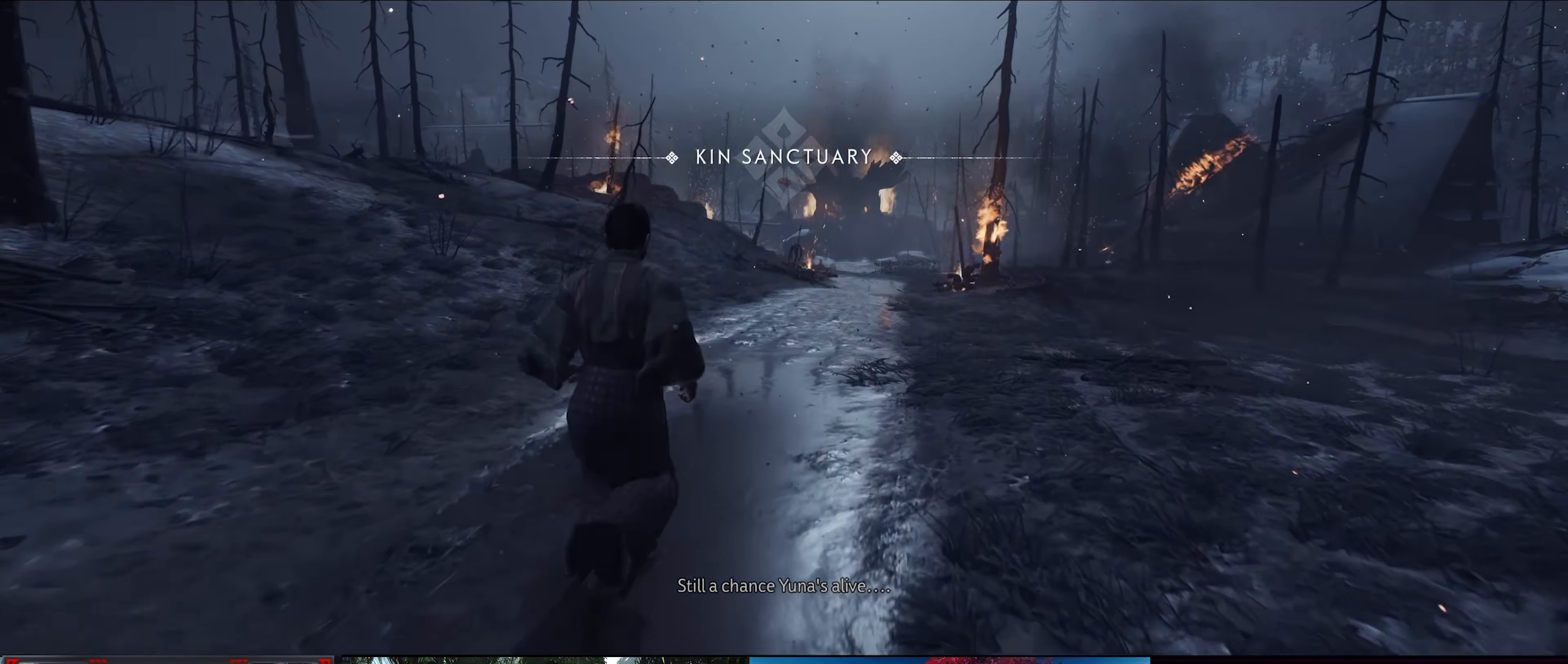
{"buttons": [], "left_stick": "up", "right_stick": "center", "events": []}
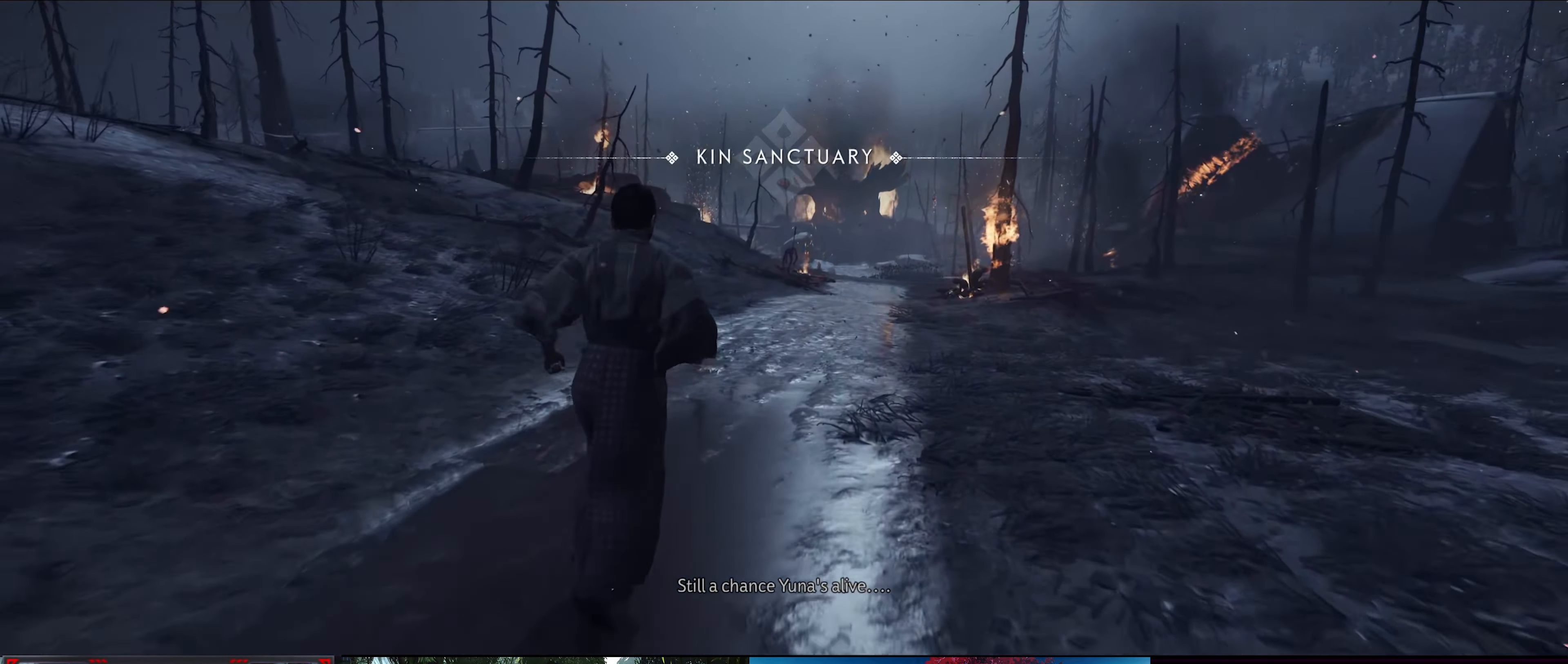
{"buttons": [], "left_stick": "up", "right_stick": "center", "events": []}
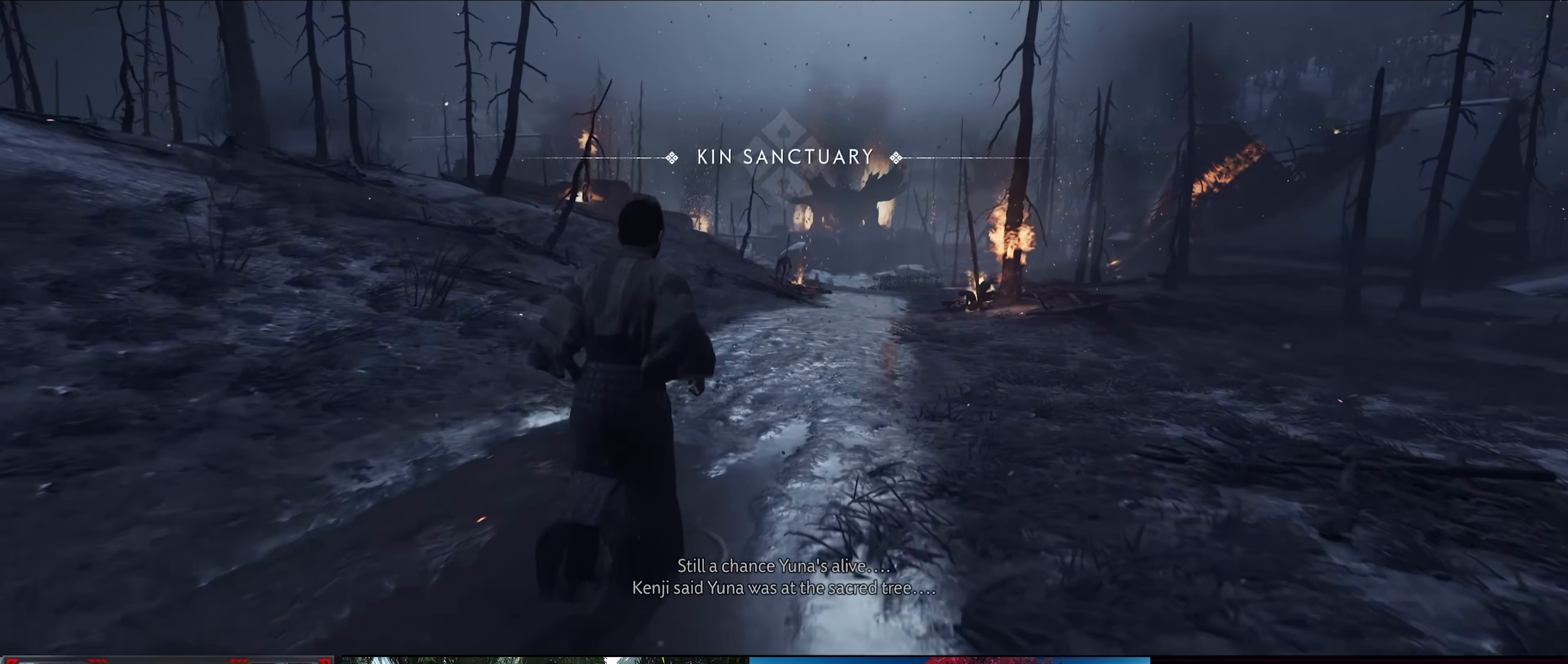
{"buttons": [], "left_stick": "up", "right_stick": "center", "events": []}
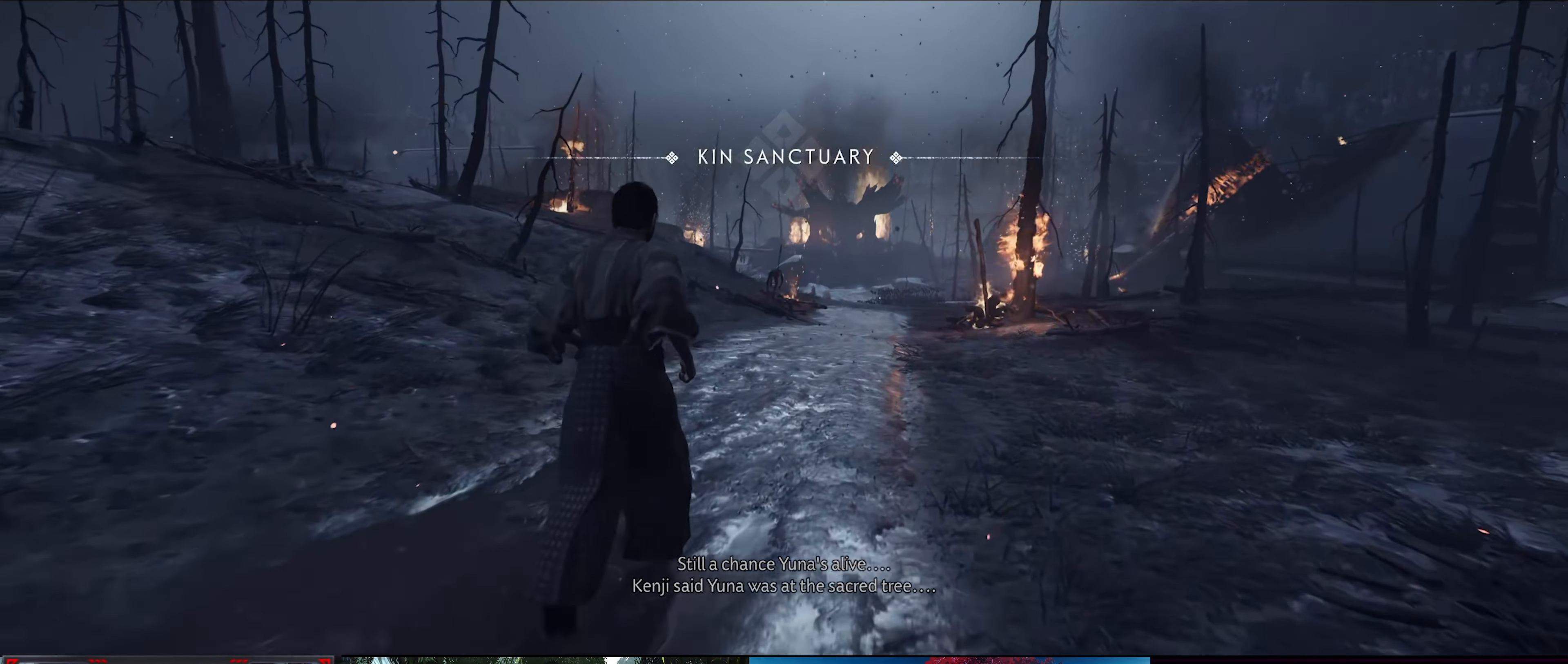
{"buttons": [], "left_stick": "up", "right_stick": "center", "events": []}
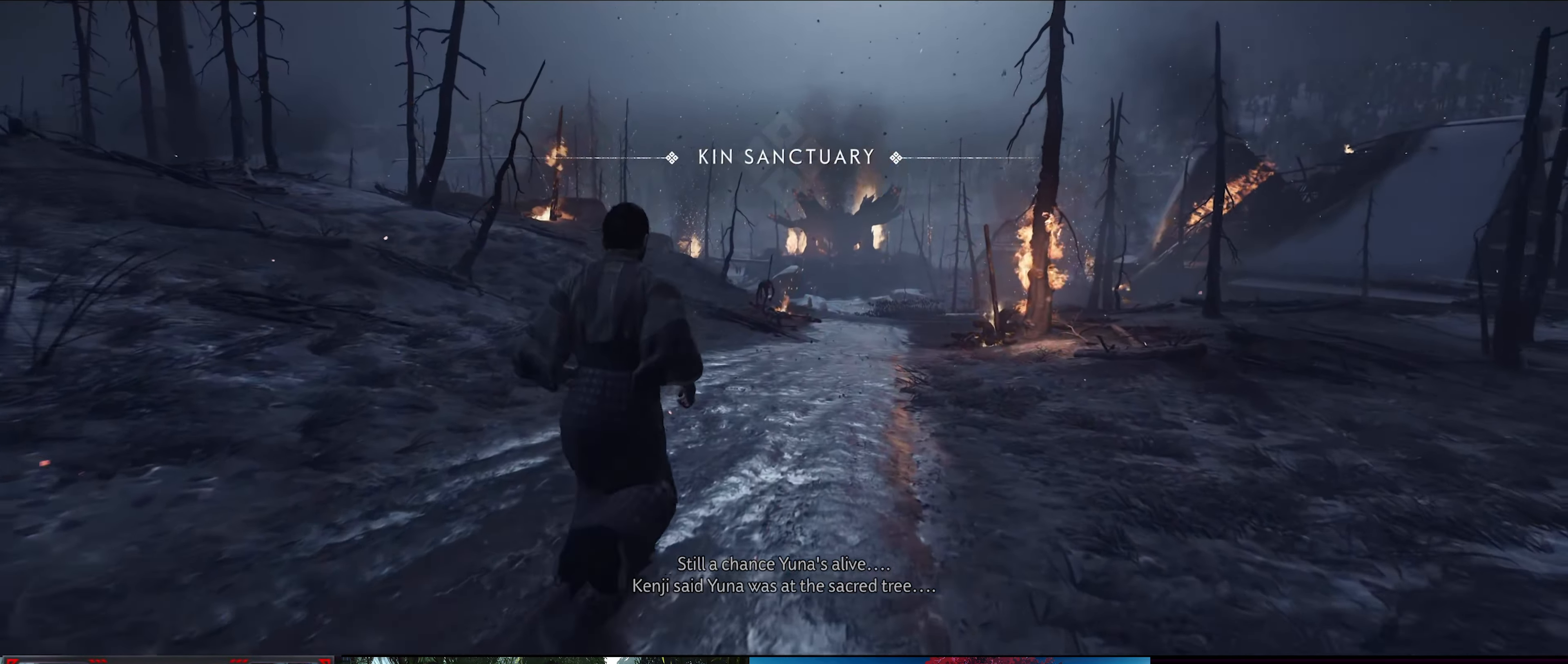
{"buttons": [], "left_stick": "up", "right_stick": "center", "events": []}
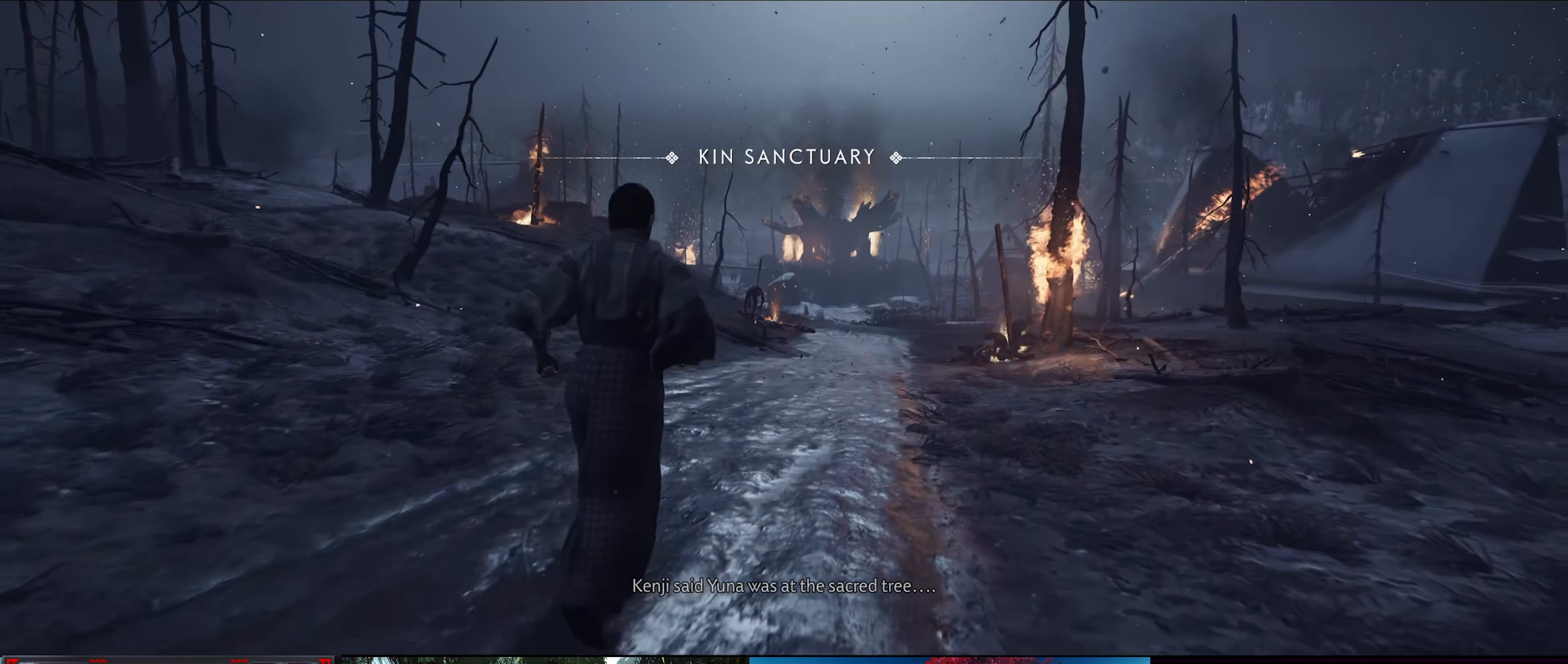
{"buttons": [], "left_stick": "up", "right_stick": "center", "events": [[67, "right_stick", "down"], [433, "right_stick", "center"]]}
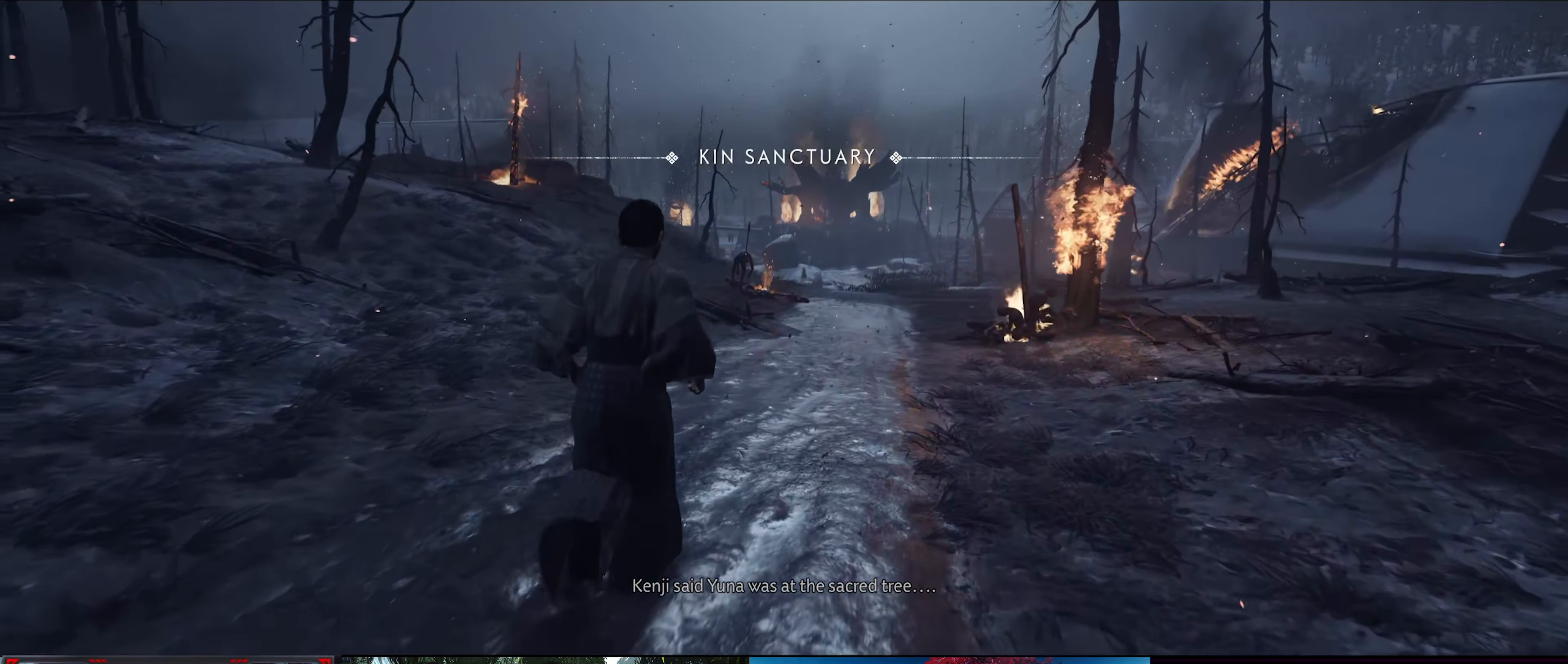
{"buttons": [], "left_stick": "up", "right_stick": "center", "events": []}
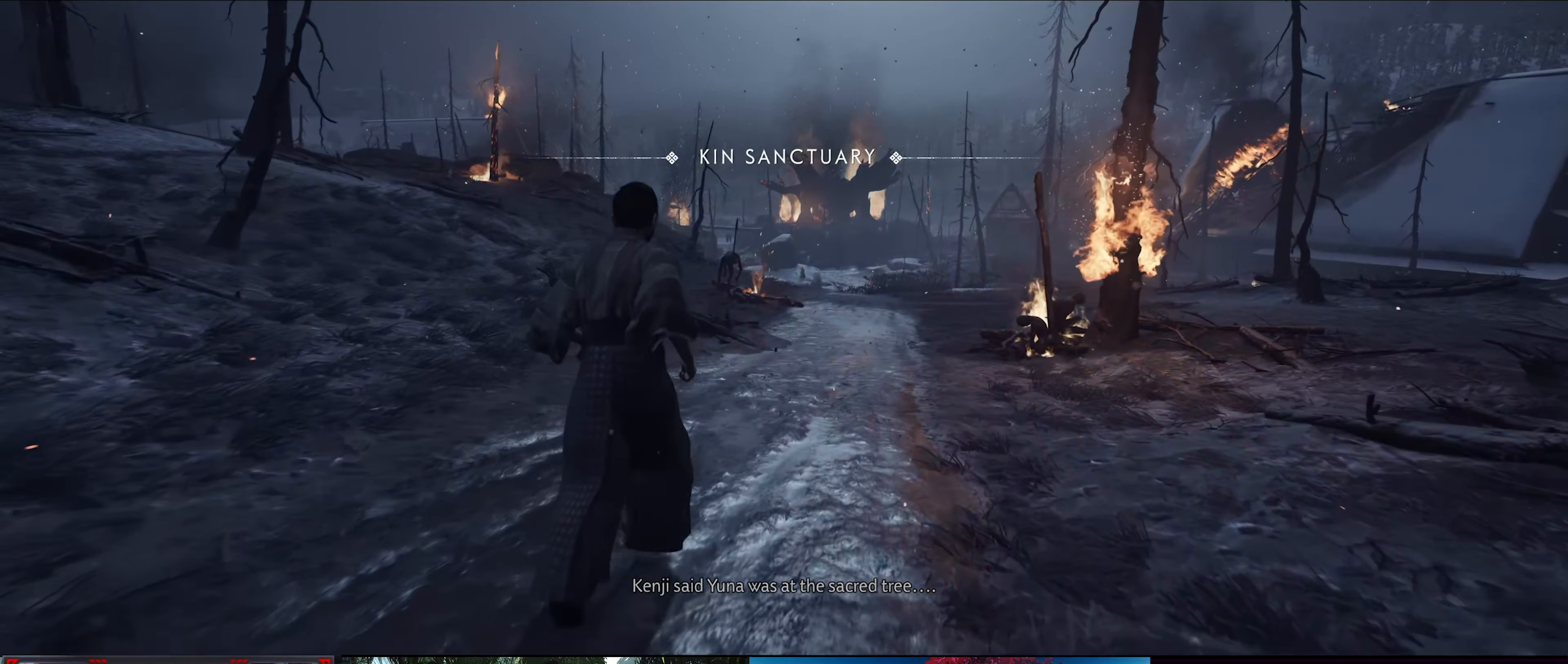
{"buttons": [], "left_stick": "up", "right_stick": "center", "events": []}
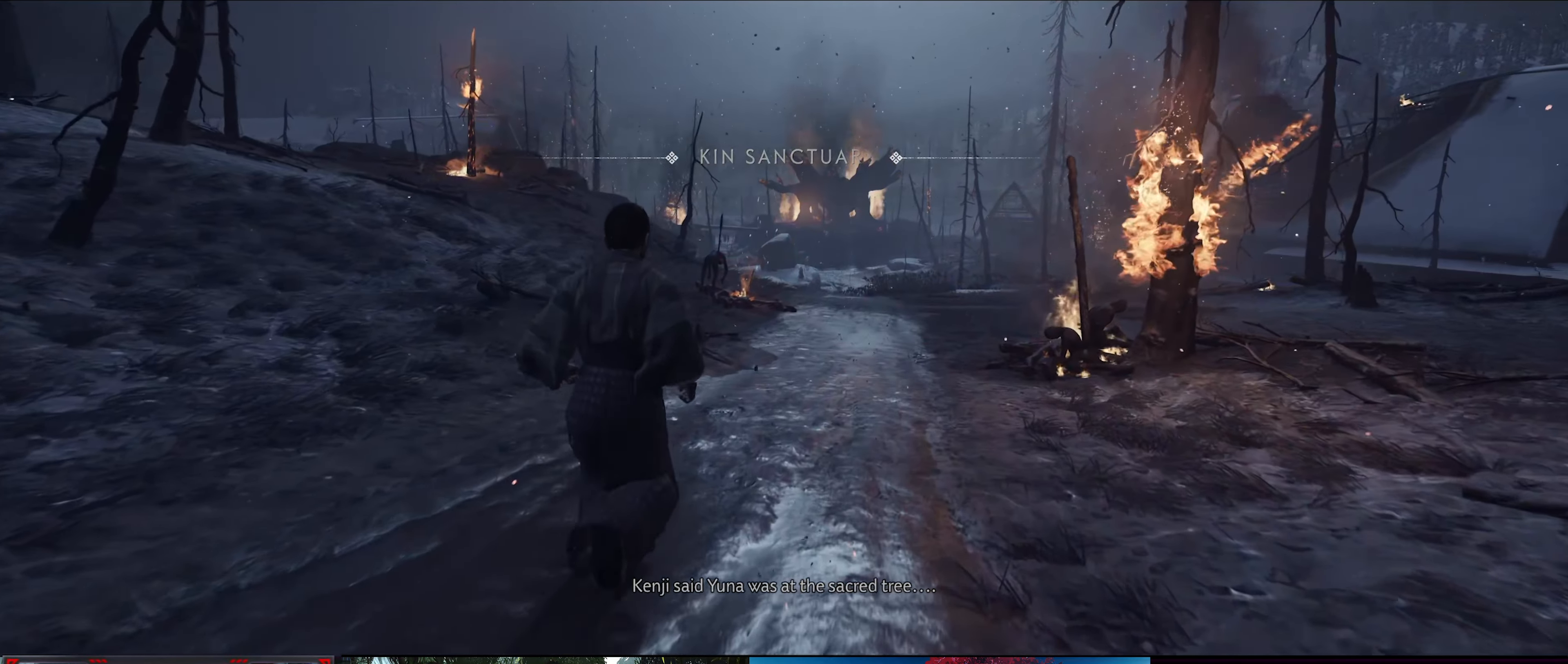
{"buttons": [], "left_stick": "up", "right_stick": "center", "events": []}
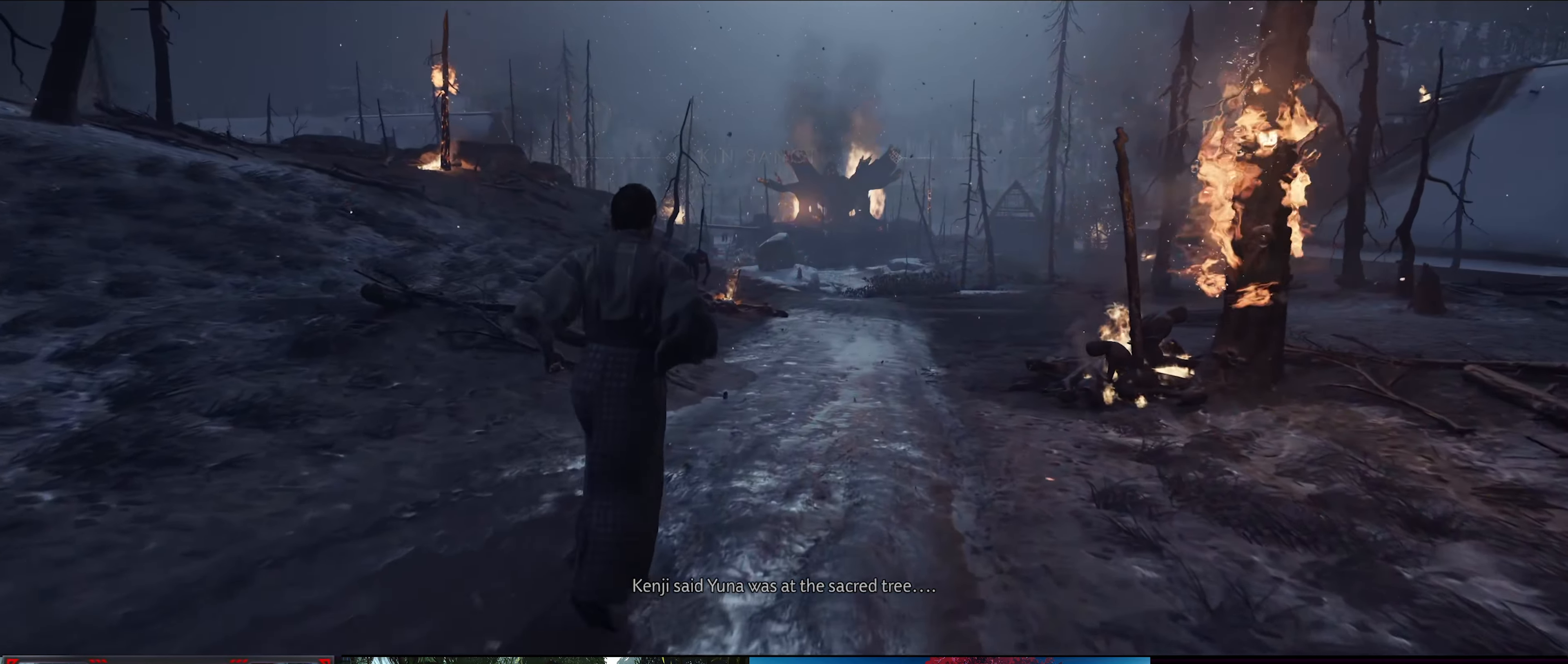
{"buttons": [], "left_stick": "up", "right_stick": "center", "events": []}
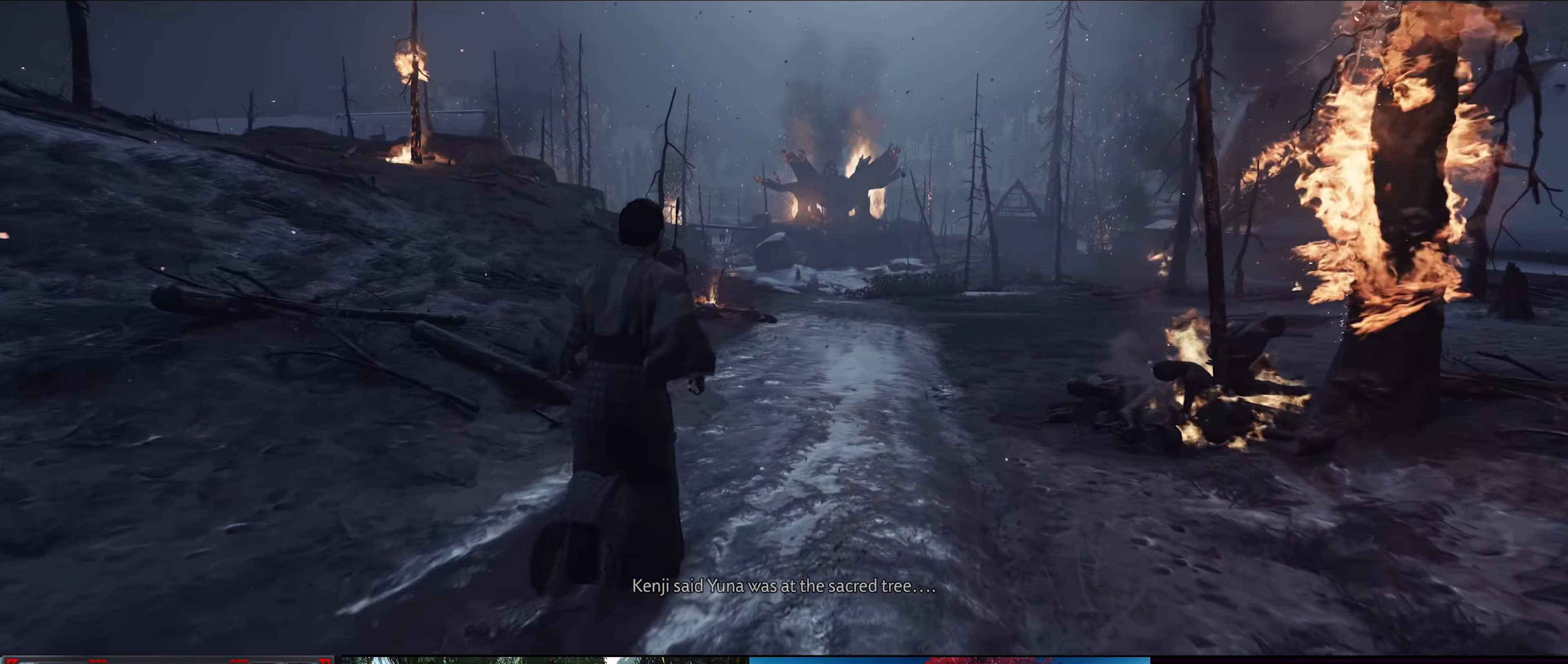
{"buttons": [], "left_stick": "up", "right_stick": "center", "events": []}
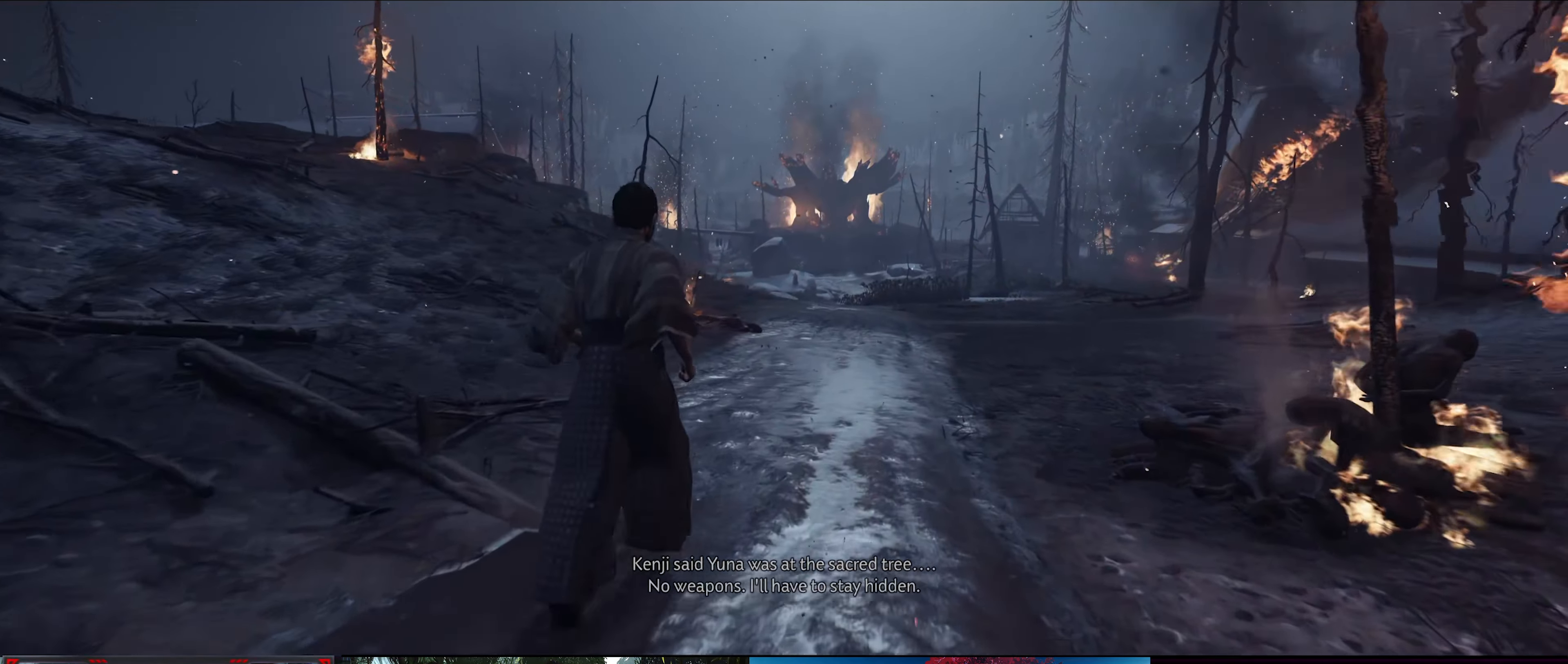
{"buttons": [], "left_stick": "up", "right_stick": "center", "events": []}
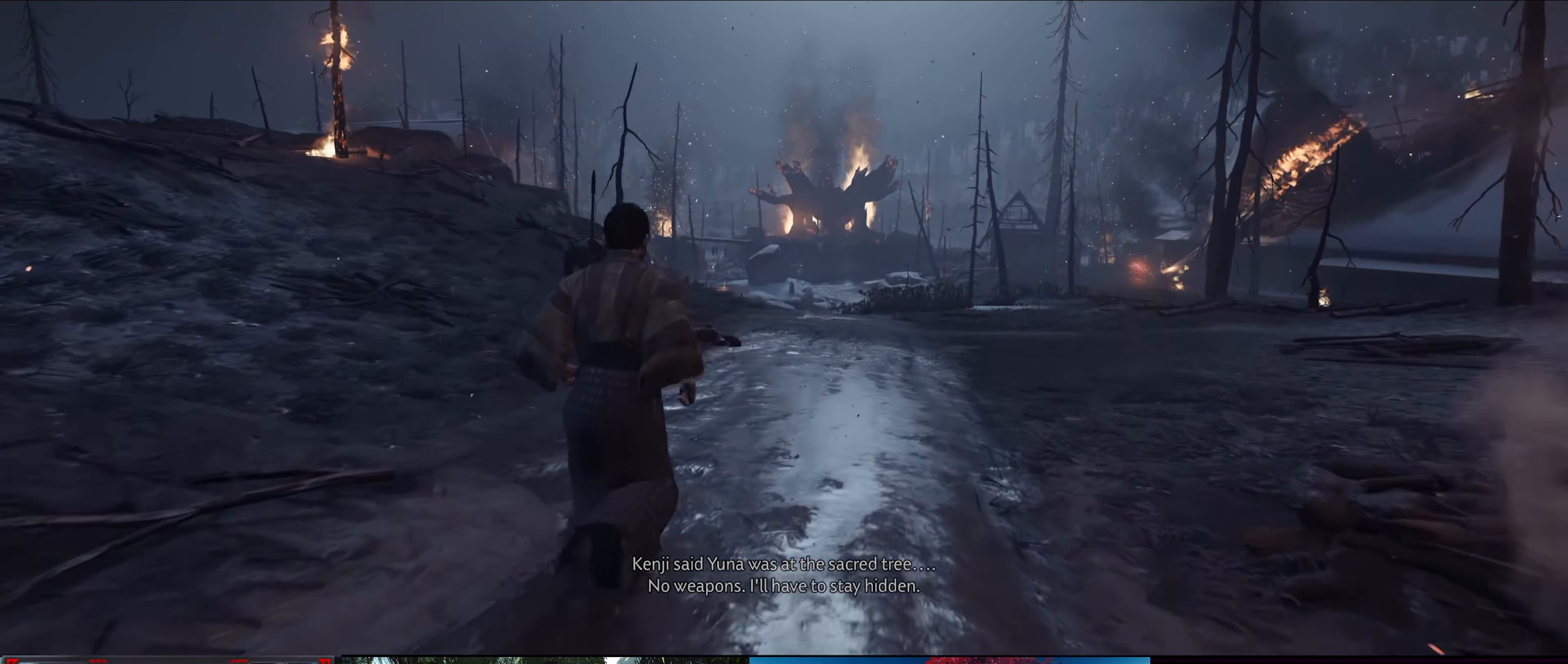
{"buttons": [], "left_stick": "up", "right_stick": "center", "events": []}
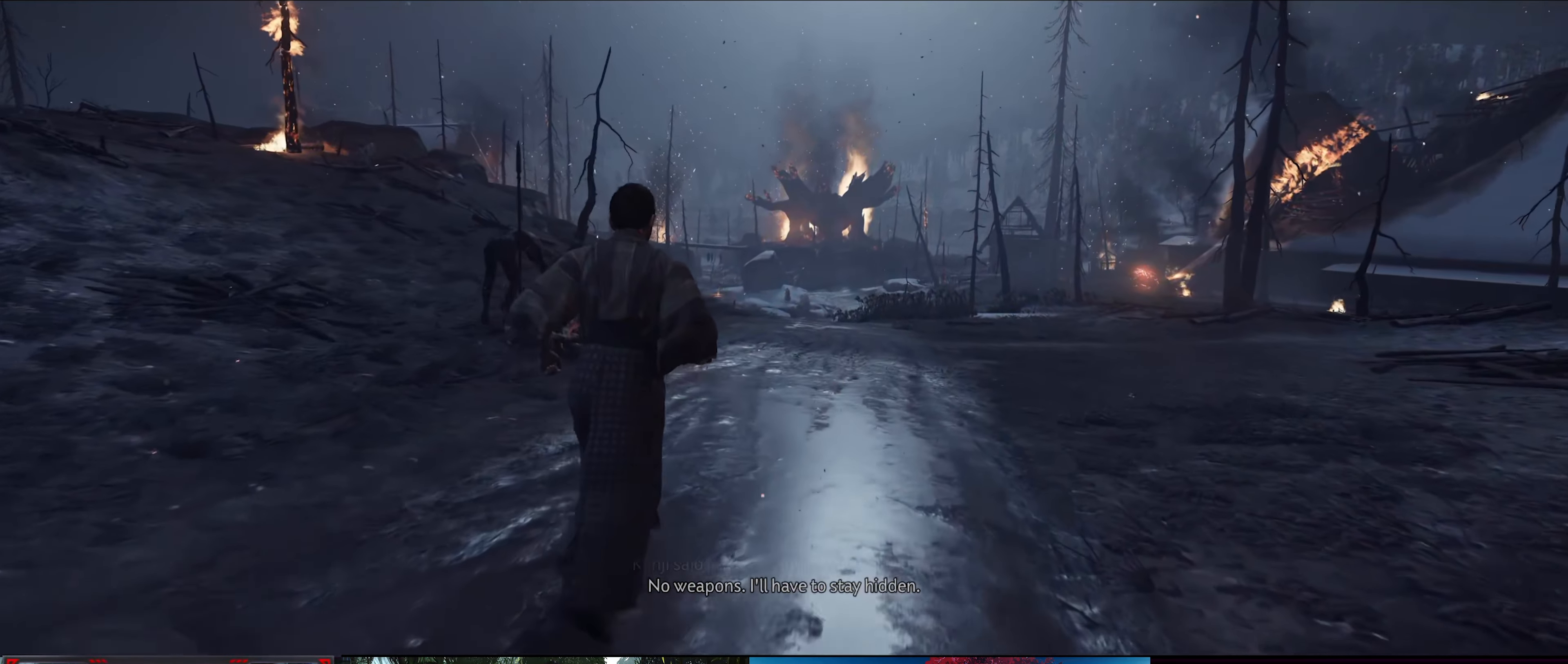
{"buttons": [], "left_stick": "up", "right_stick": "center", "events": []}
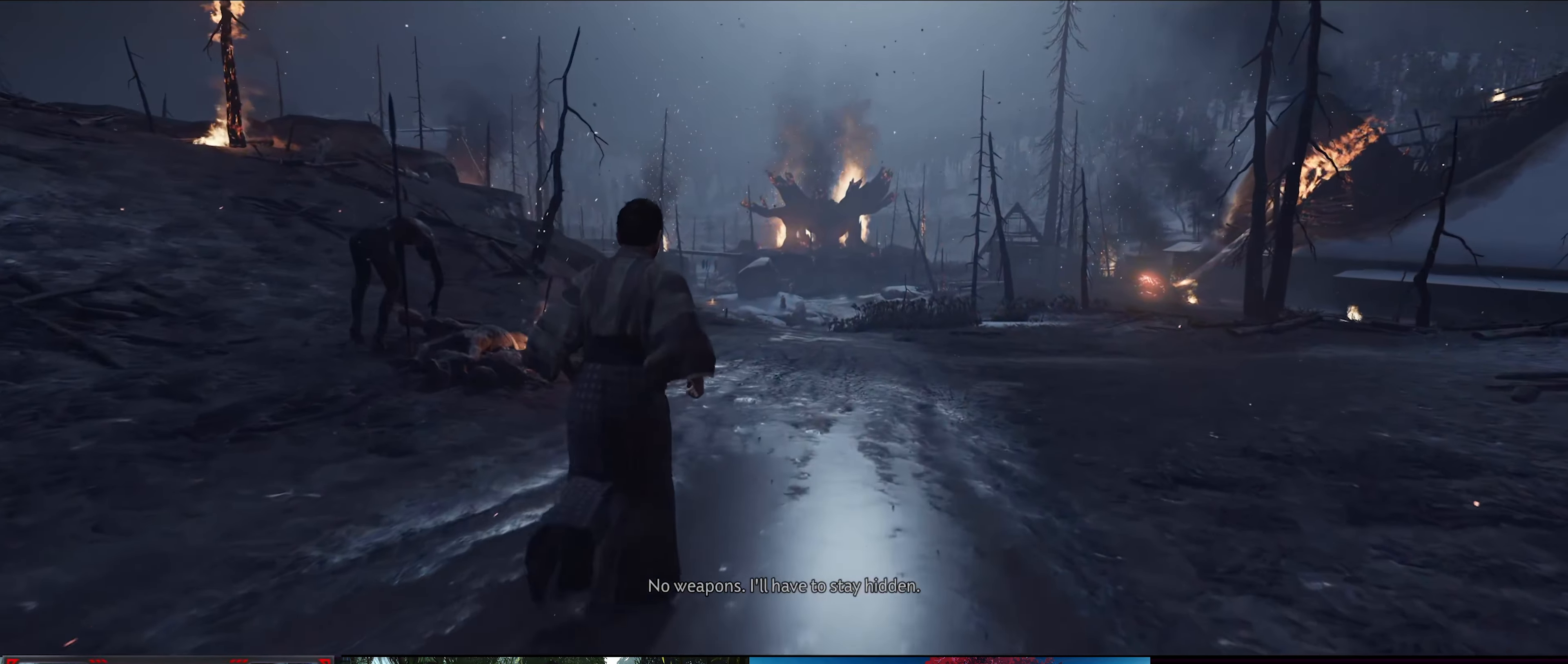
{"buttons": [], "left_stick": "up", "right_stick": "center", "events": []}
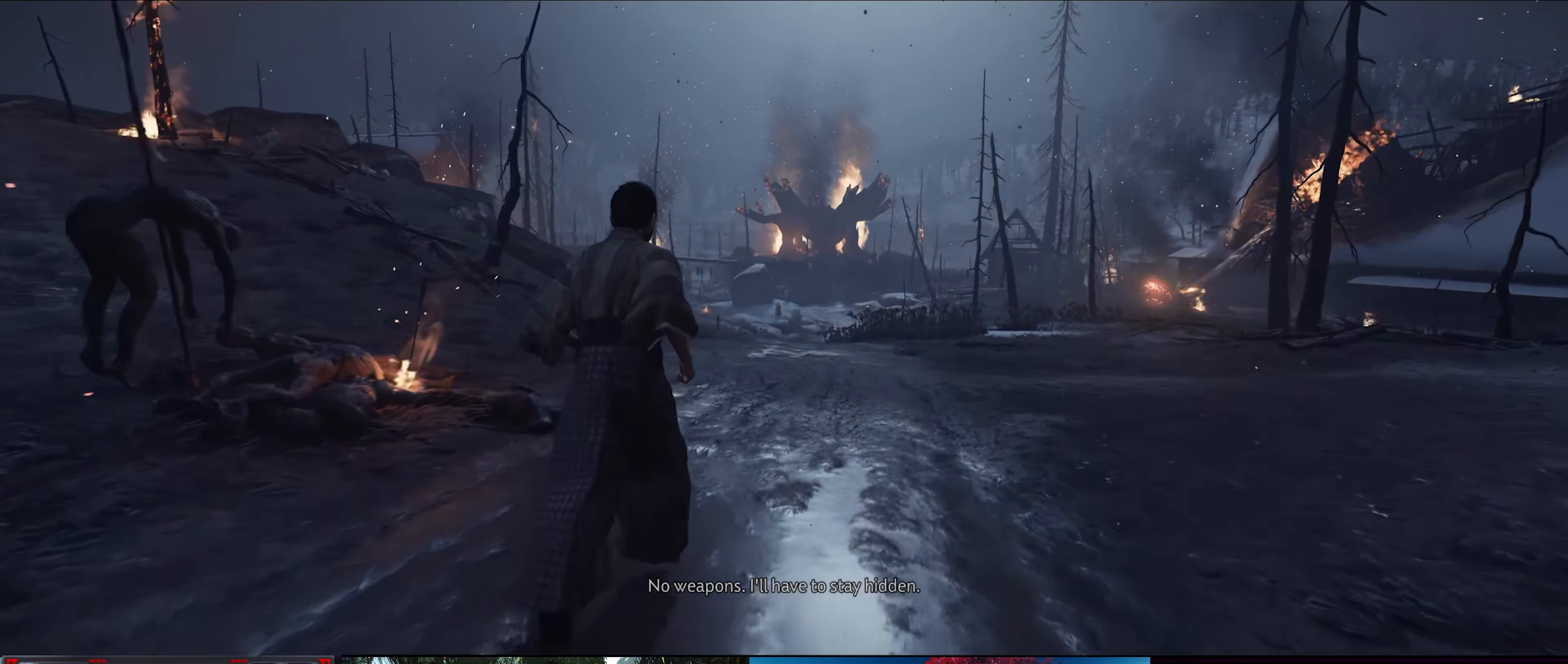
{"buttons": [], "left_stick": "up", "right_stick": "down", "events": [[350, "right_stick", "down"]]}
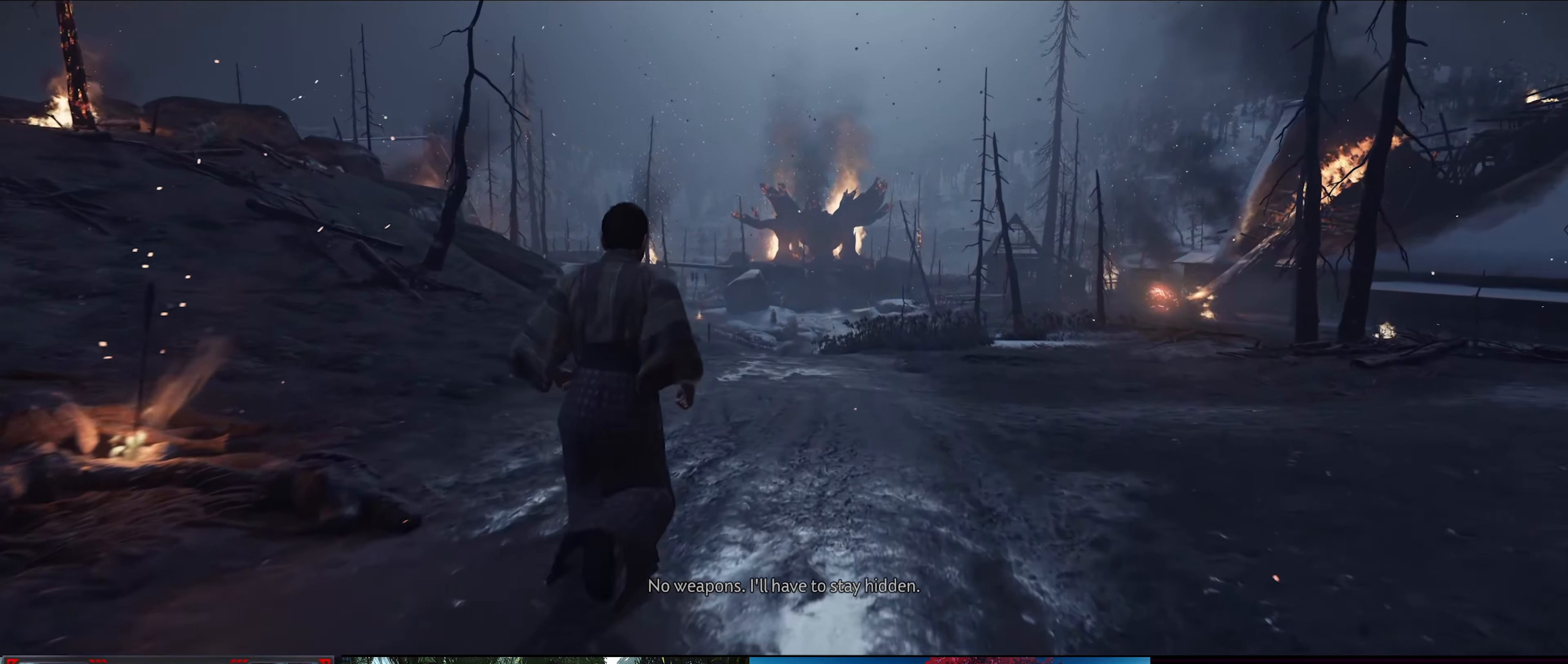
{"buttons": [], "left_stick": "up", "right_stick": "down", "events": []}
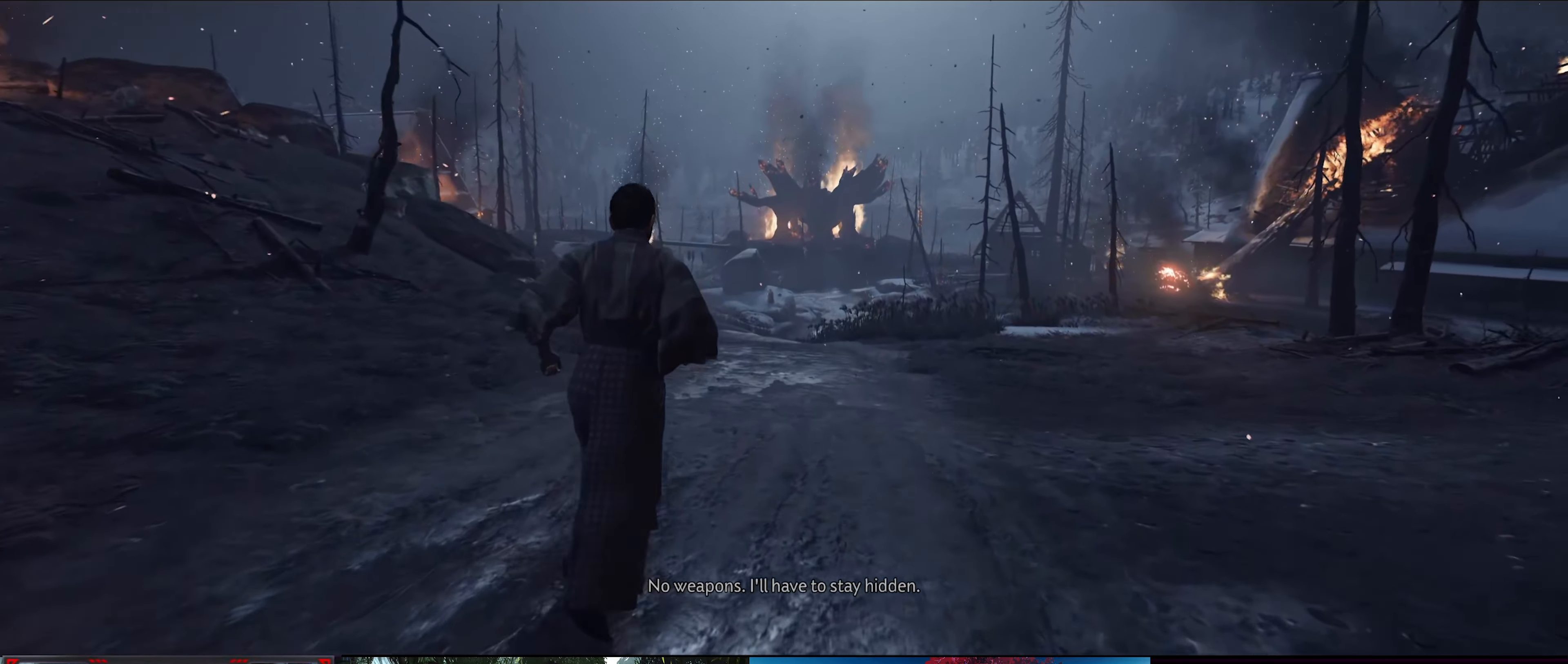
{"buttons": [], "left_stick": "up", "right_stick": "down-right", "events": [[183, "right_stick", "down-right"]]}
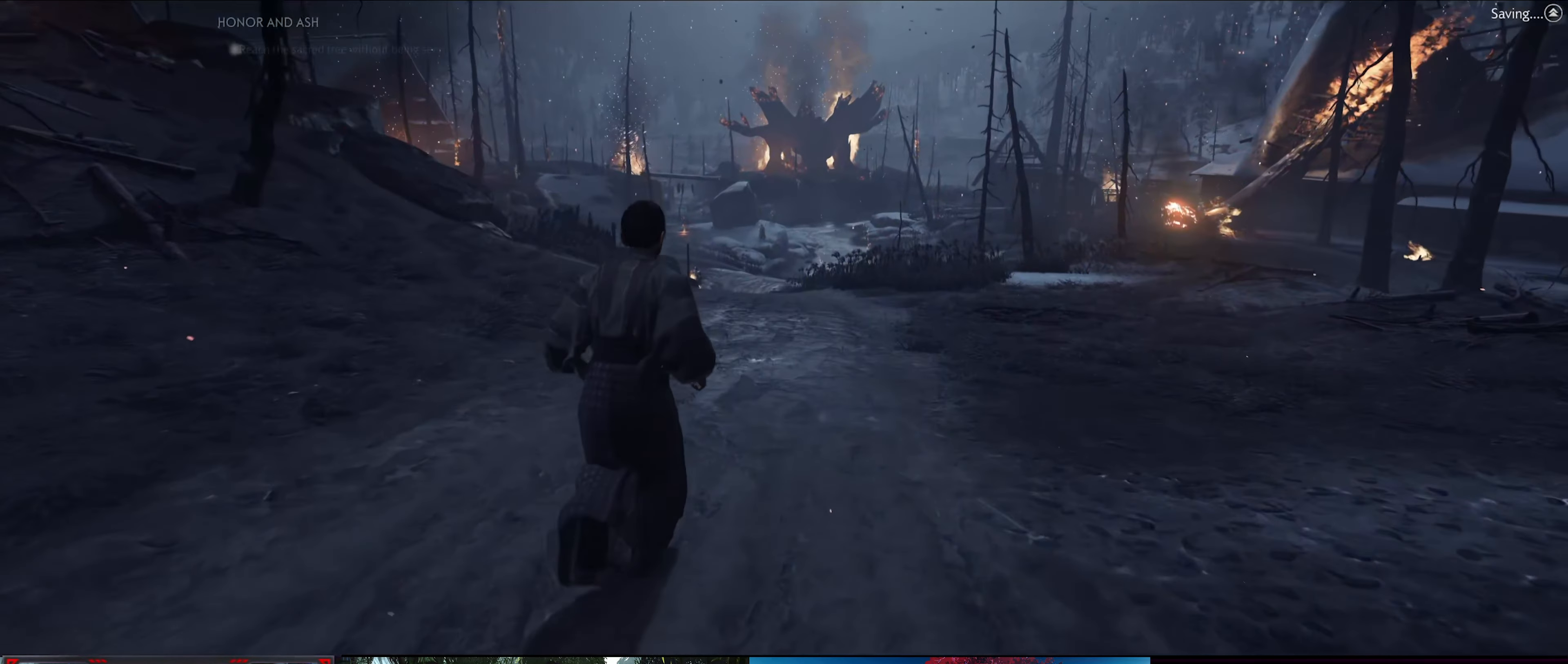
{"buttons": [], "left_stick": "up", "right_stick": "center", "events": [[266, "right_stick", "center"]]}
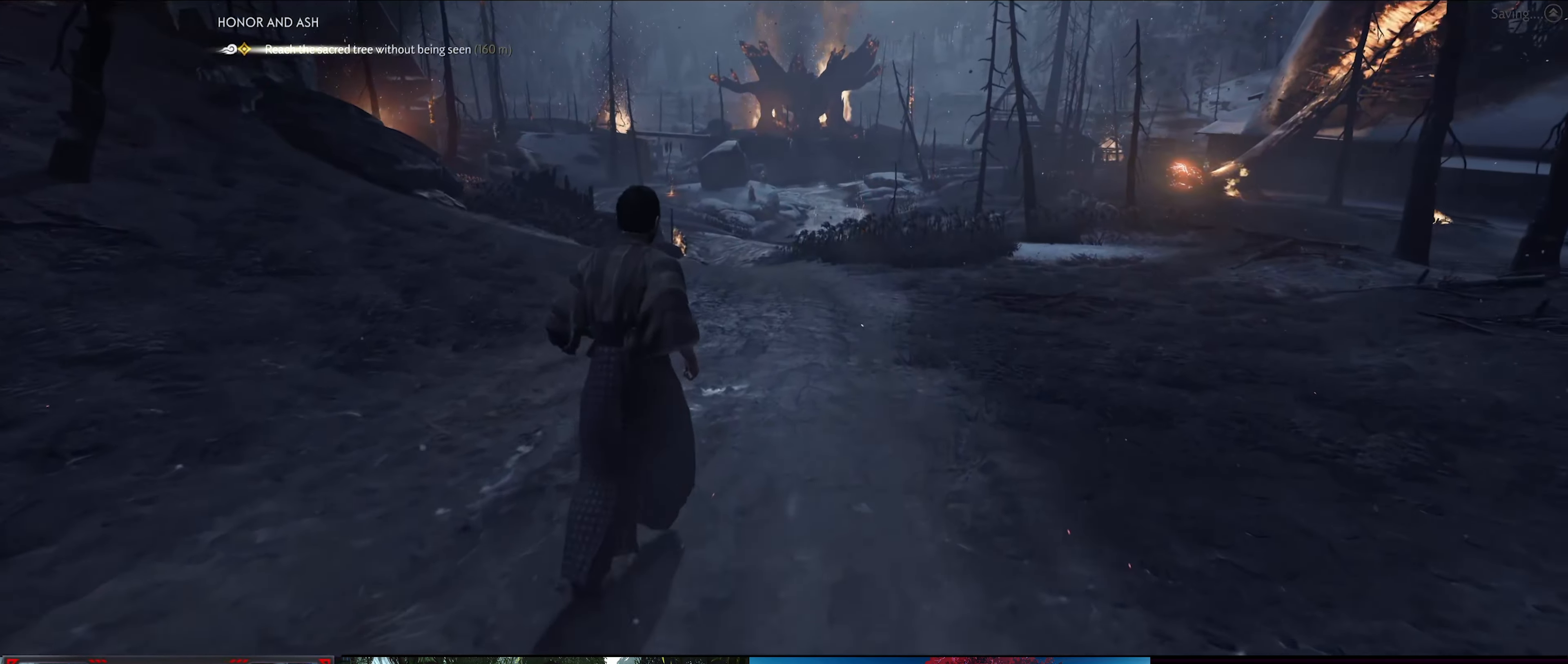
{"buttons": [], "left_stick": "up", "right_stick": "down-right", "events": [[500, "right_stick", "down-right"]]}
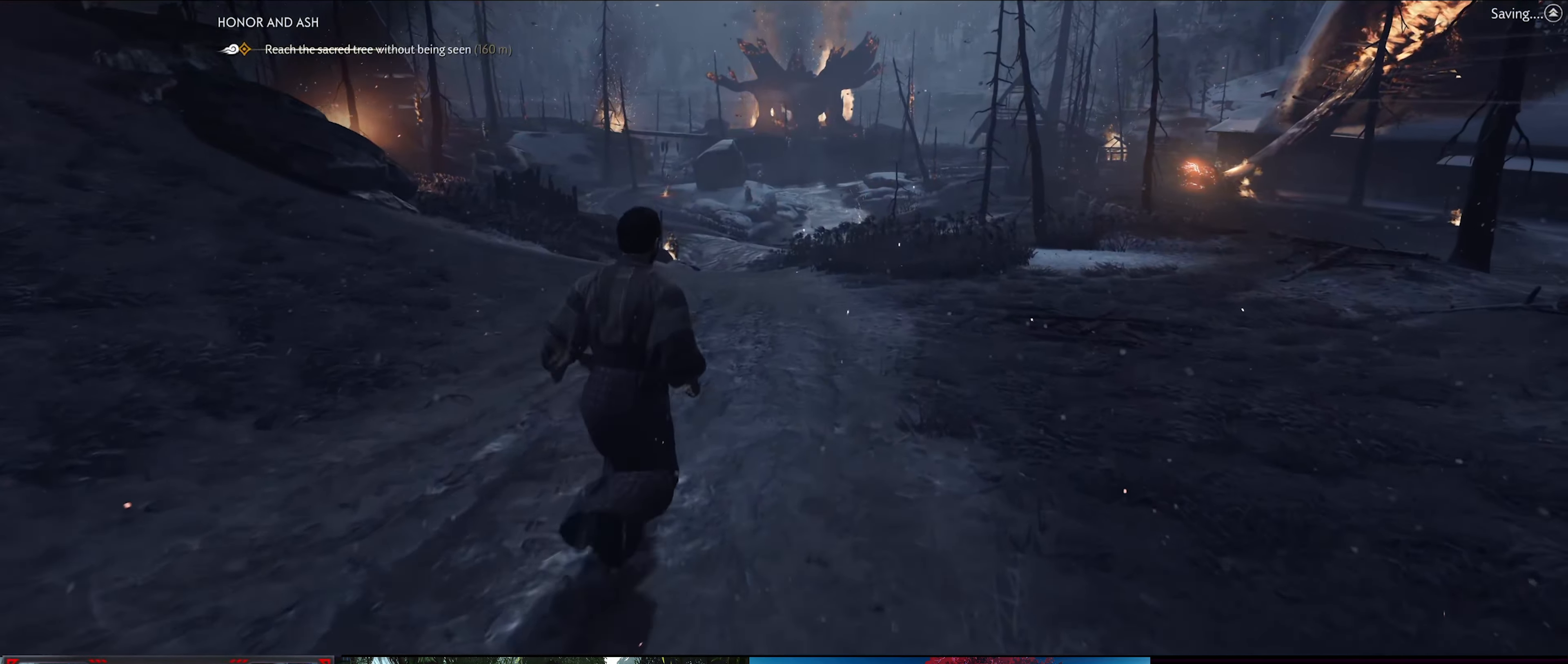
{"buttons": [], "left_stick": "up", "right_stick": "down-right", "events": []}